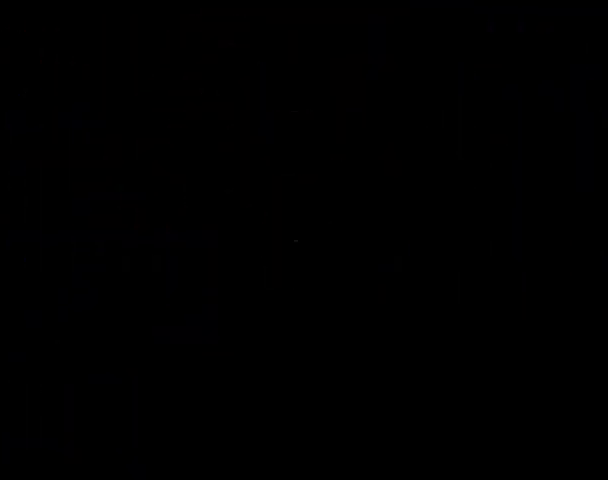
Gameplay with a controller (PlayStation layout); each line is a JSON object with the inputs held at the frame after it. "events" lists button and stick changes between this image and that frame as [ms after this image, input, new state], when the widget could be followed in between. Not read: L3 R3.
{"buttons": [], "left_stick": "center", "right_stick": "center", "events": []}
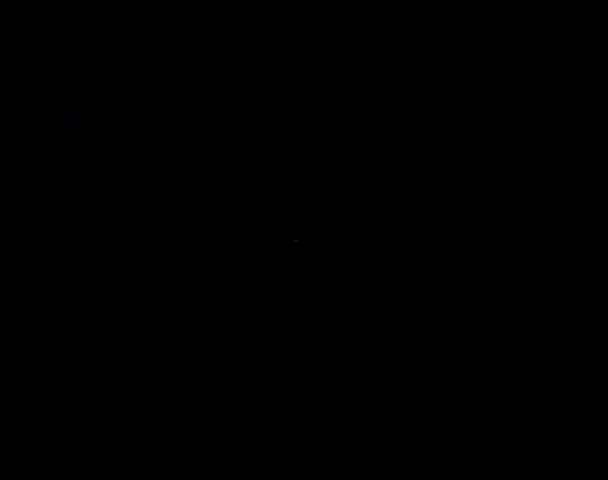
{"buttons": [], "left_stick": "center", "right_stick": "center", "events": []}
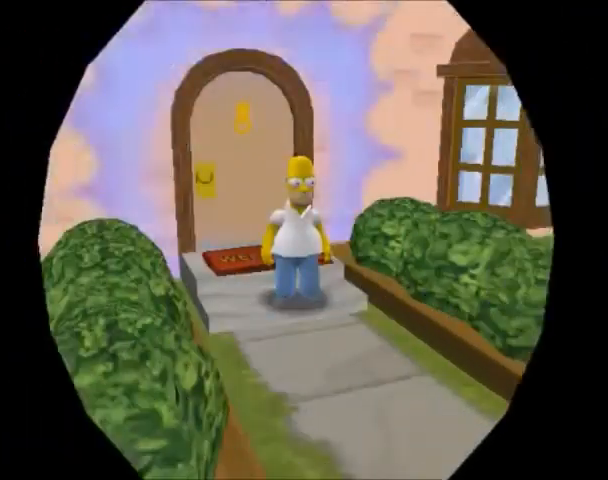
{"buttons": ["CIRCLE"], "left_stick": "down-right", "right_stick": "center", "events": [[267, "left_stick", "down-right"], [334, "CIRCLE", "down"]]}
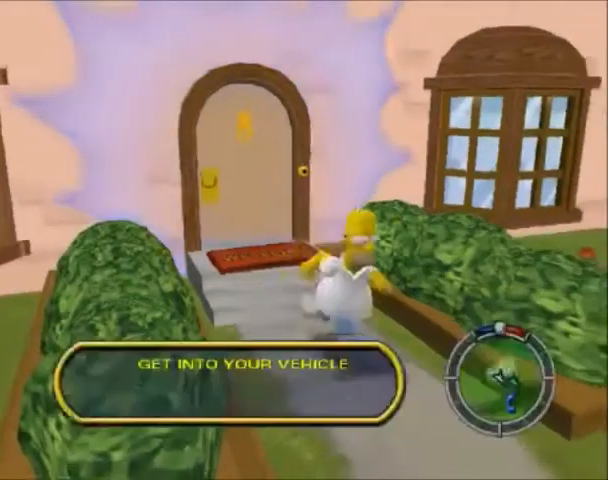
{"buttons": ["CIRCLE"], "left_stick": "up-right", "right_stick": "center", "events": [[467, "left_stick", "up-right"]]}
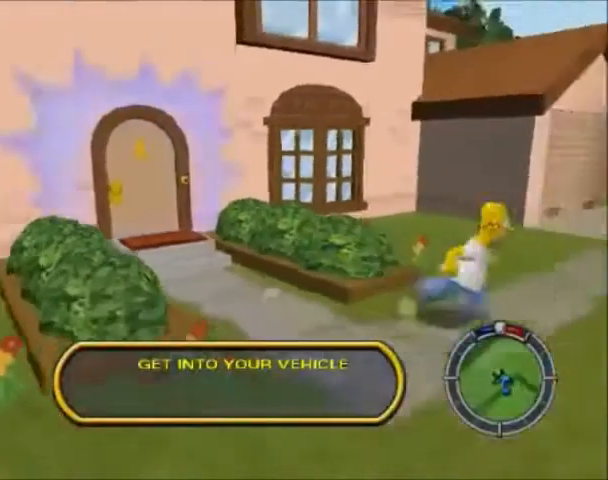
{"buttons": ["CIRCLE"], "left_stick": "up-right", "right_stick": "center", "events": []}
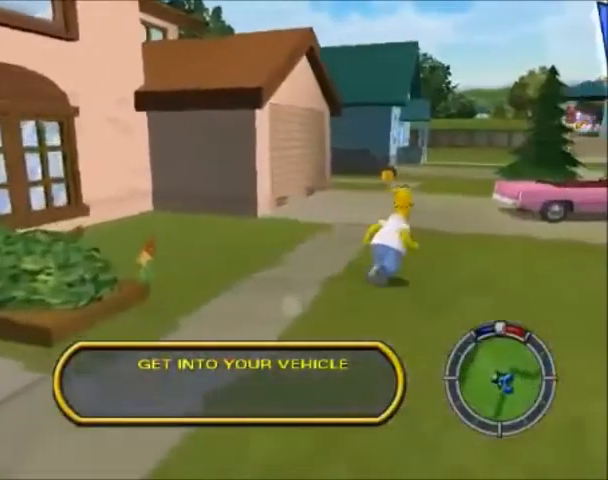
{"buttons": ["CIRCLE"], "left_stick": "up-right", "right_stick": "center", "events": []}
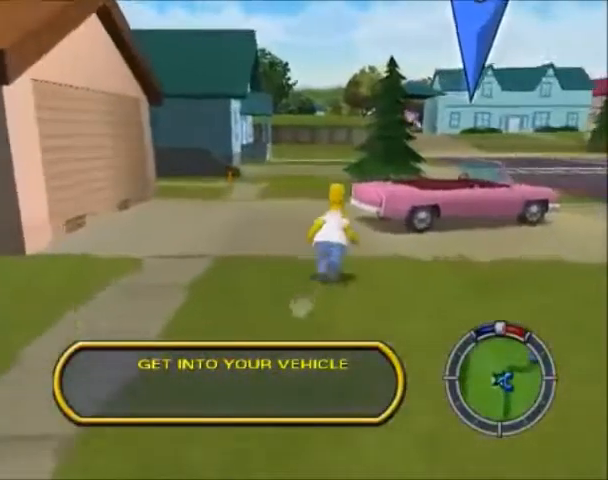
{"buttons": ["CROSS"], "left_stick": "up-right", "right_stick": "center", "events": [[334, "CROSS", "down"], [401, "CIRCLE", "up"]]}
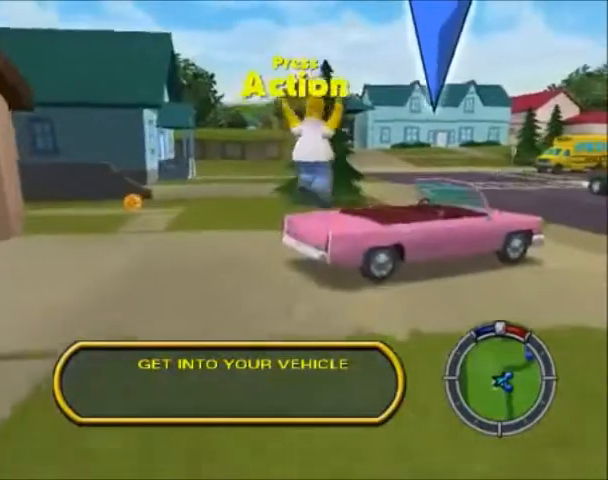
{"buttons": ["TRIANGLE"], "left_stick": "right", "right_stick": "center", "events": [[133, "CROSS", "up"], [500, "TRIANGLE", "down"], [500, "left_stick", "right"]]}
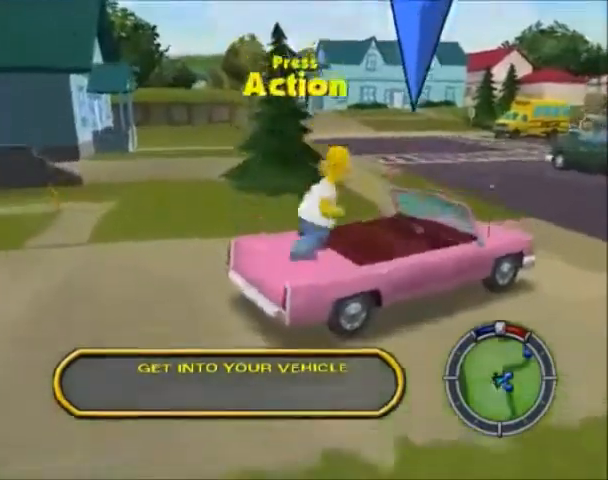
{"buttons": [], "left_stick": "right", "right_stick": "center", "events": [[100, "TRIANGLE", "up"], [167, "TRIANGLE", "down"], [200, "left_stick", "down-right"], [267, "TRIANGLE", "up"], [501, "left_stick", "right"]]}
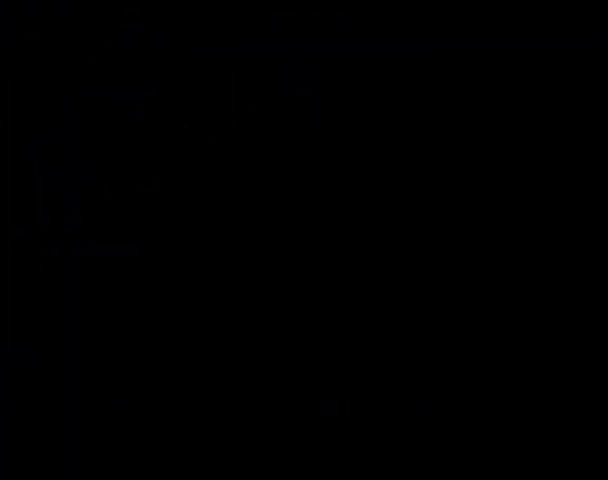
{"buttons": ["CROSS"], "left_stick": "right", "right_stick": "center", "events": [[100, "CROSS", "down"]]}
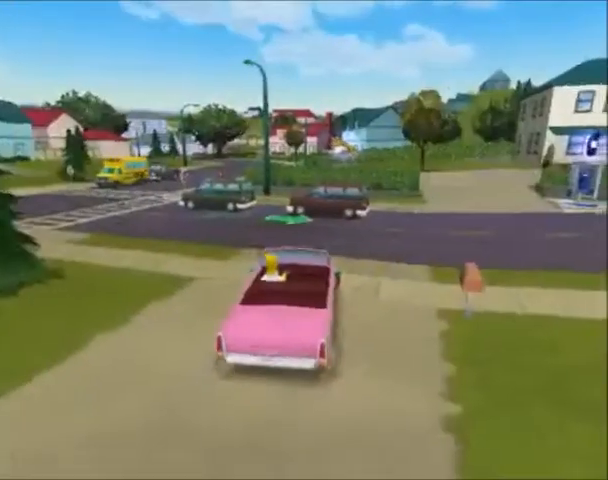
{"buttons": ["CROSS"], "left_stick": "right", "right_stick": "center", "events": []}
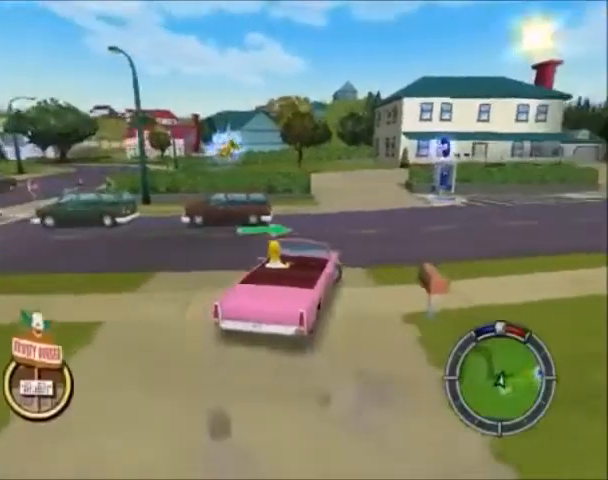
{"buttons": ["CROSS"], "left_stick": "right", "right_stick": "center", "events": [[367, "left_stick", "center"], [467, "left_stick", "right"]]}
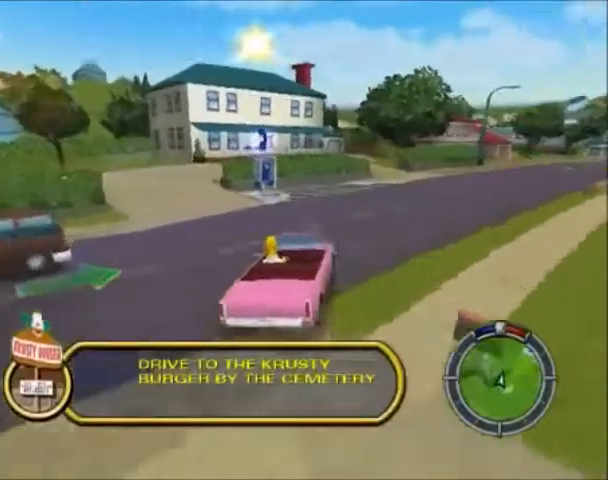
{"buttons": ["CROSS"], "left_stick": "center", "right_stick": "center", "events": [[234, "left_stick", "center"]]}
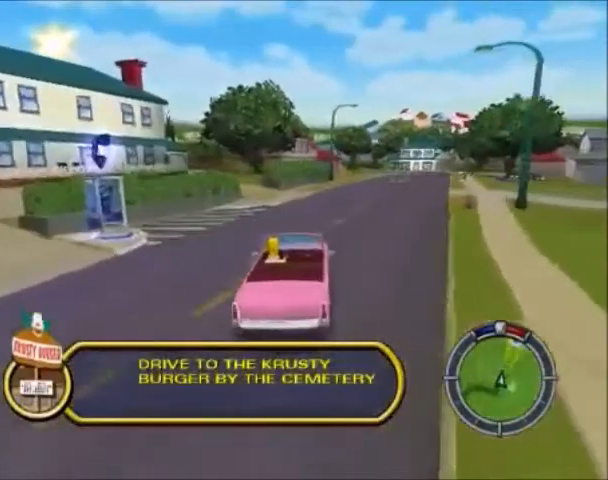
{"buttons": ["CROSS"], "left_stick": "right", "right_stick": "center", "events": [[200, "left_stick", "right"]]}
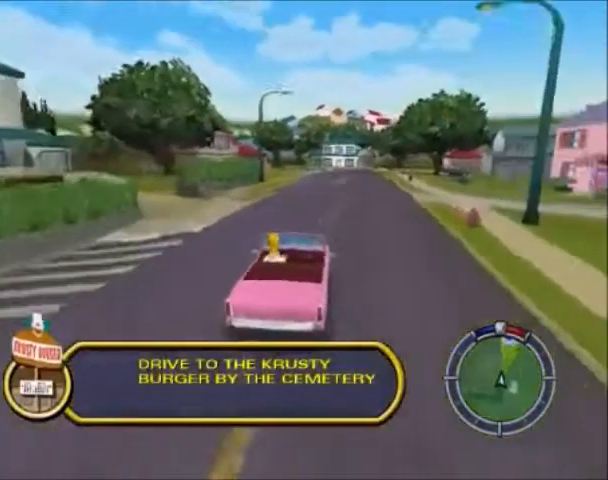
{"buttons": ["CROSS"], "left_stick": "center", "right_stick": "center", "events": [[467, "left_stick", "center"]]}
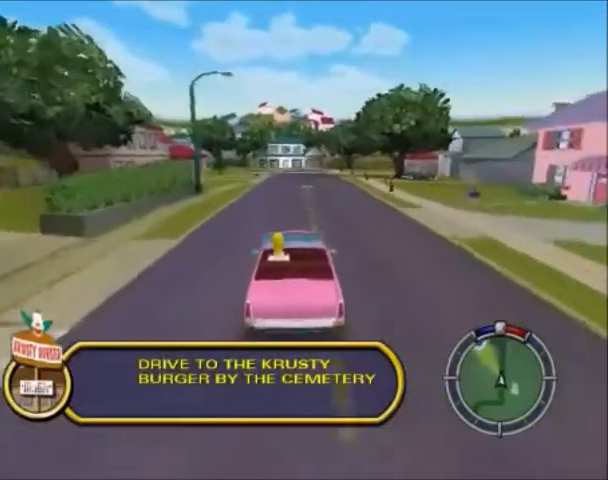
{"buttons": ["CROSS"], "left_stick": "center", "right_stick": "center", "events": []}
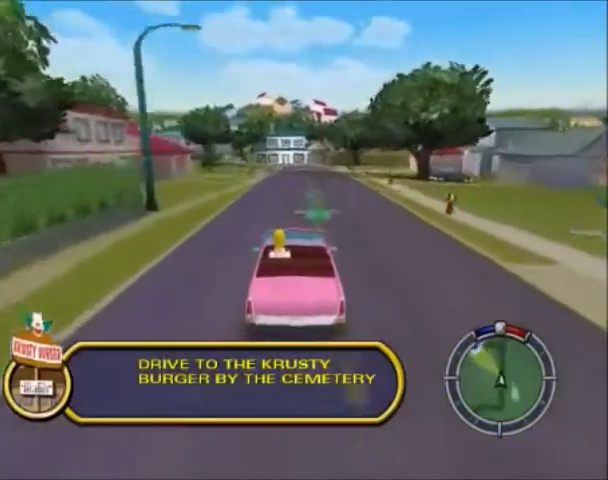
{"buttons": ["CROSS"], "left_stick": "down-left", "right_stick": "center", "events": [[401, "left_stick", "down-left"]]}
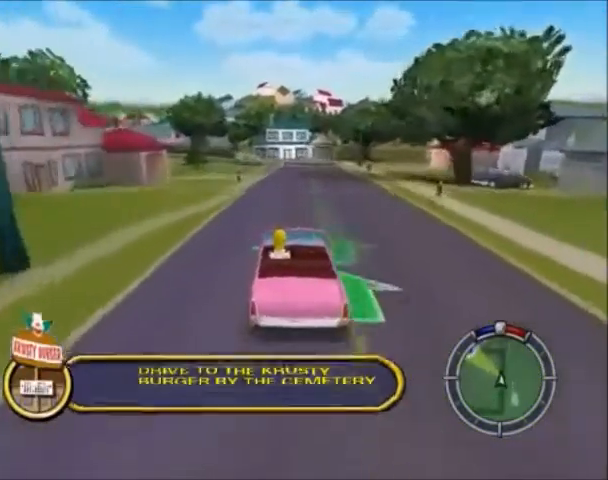
{"buttons": ["CROSS"], "left_stick": "center", "right_stick": "center", "events": [[100, "left_stick", "center"]]}
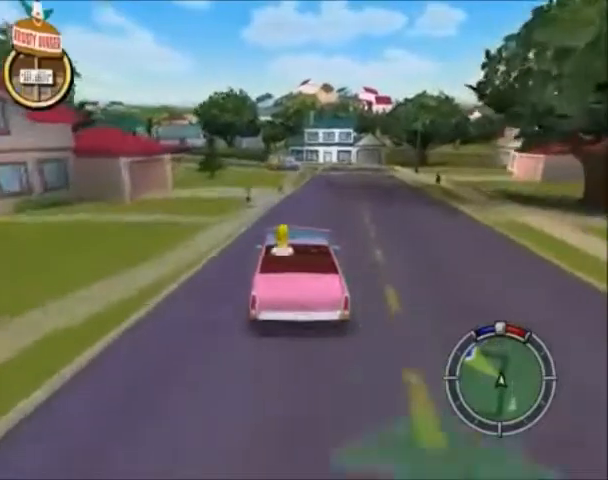
{"buttons": ["CROSS"], "left_stick": "center", "right_stick": "center", "events": []}
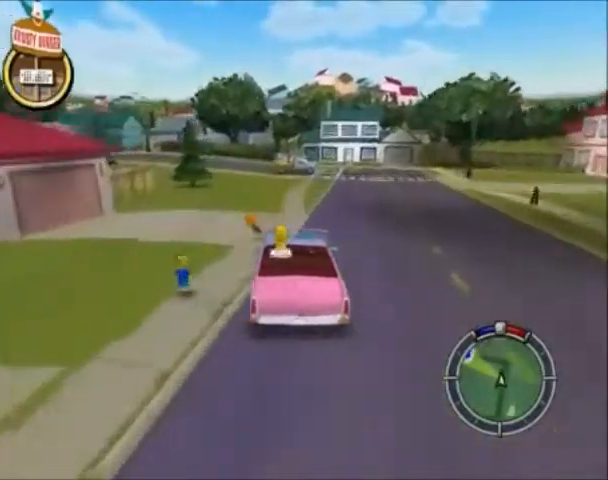
{"buttons": ["CROSS"], "left_stick": "down-left", "right_stick": "center", "events": [[66, "left_stick", "down-left"]]}
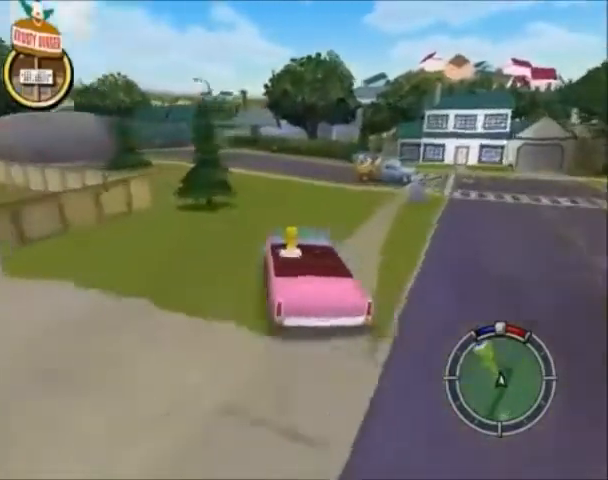
{"buttons": ["CROSS"], "left_stick": "down-left", "right_stick": "center", "events": []}
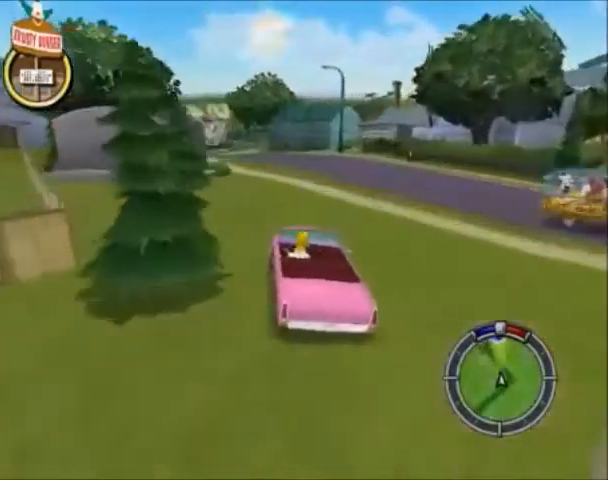
{"buttons": ["CROSS"], "left_stick": "down-left", "right_stick": "center", "events": []}
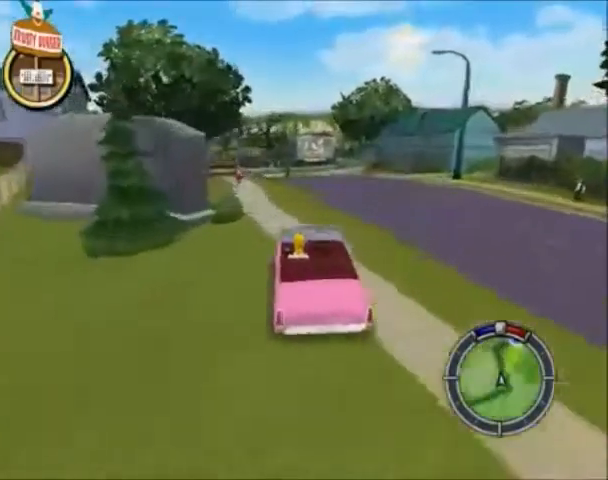
{"buttons": ["CROSS"], "left_stick": "center", "right_stick": "center", "events": [[167, "left_stick", "center"]]}
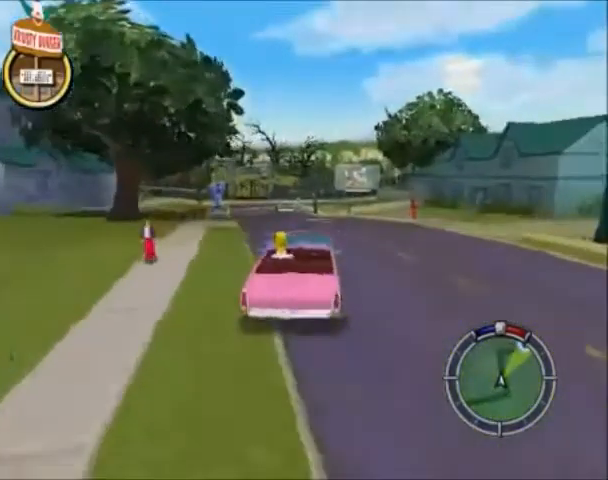
{"buttons": ["CROSS"], "left_stick": "center", "right_stick": "center", "events": []}
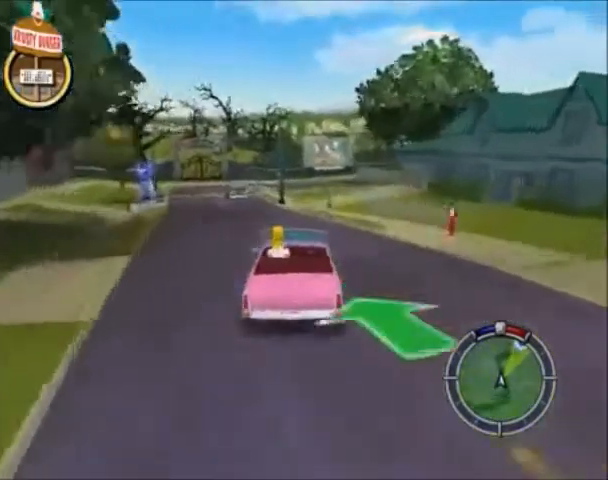
{"buttons": ["CROSS"], "left_stick": "center", "right_stick": "center", "events": []}
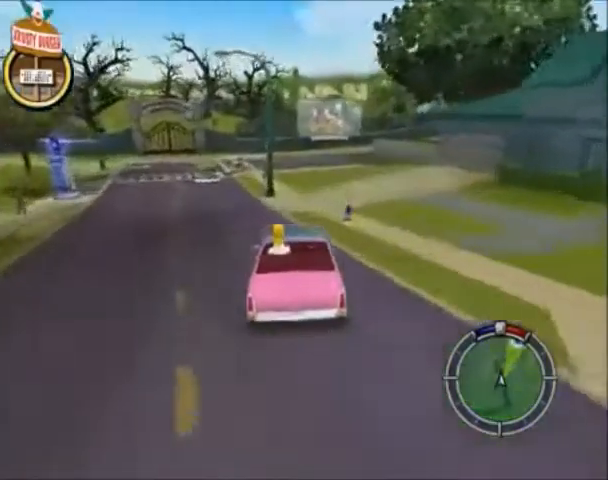
{"buttons": ["CROSS"], "left_stick": "right", "right_stick": "center", "events": [[133, "left_stick", "right"]]}